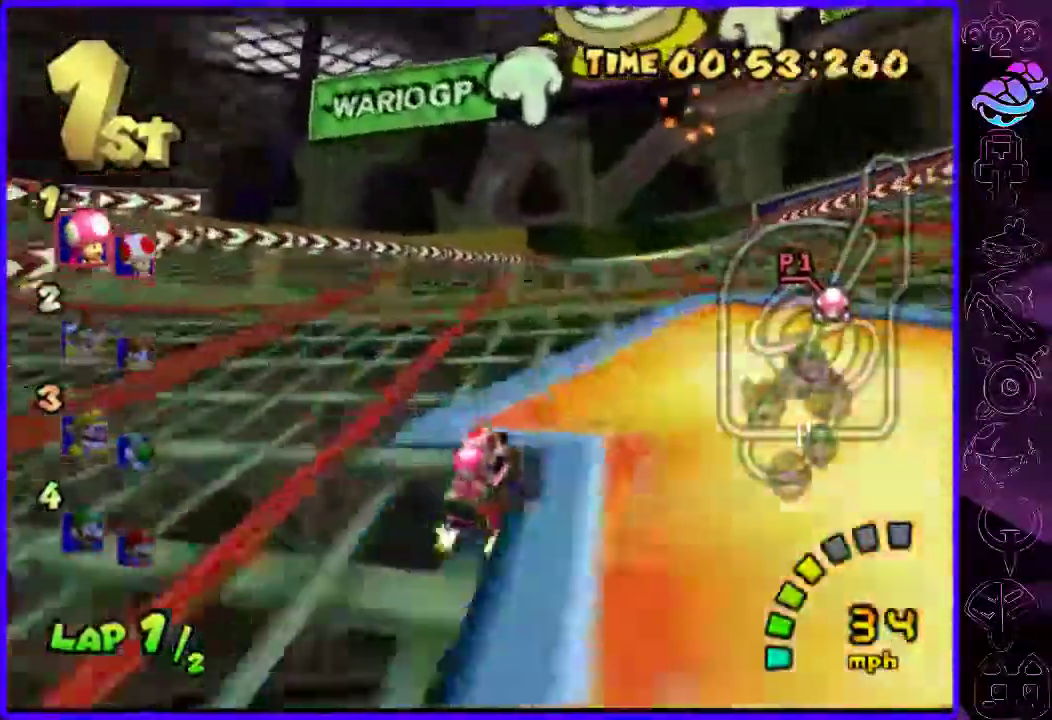
Gameplay with a controller (Xbox layout); each line is a JSON object with the inputs held at the frame after it. "events" lists button and stick changes between this image and that frame as [ms after this image, input, new state], when the widget could be followed in between.
{"buttons": ["B", "R2"], "left_stick": "left", "right_stick": "center", "events": [[180, "left_stick", "left"], [480, "R2", "down"]]}
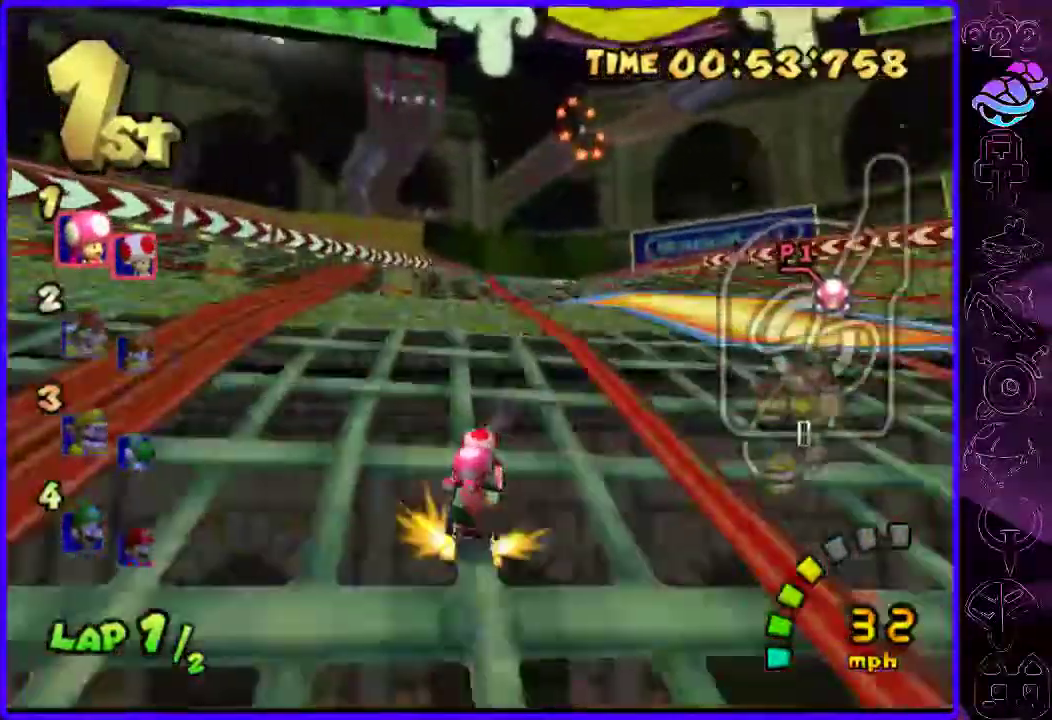
{"buttons": ["B", "R2"], "left_stick": "right", "right_stick": "center", "events": [[40, "left_stick", "center"], [280, "left_stick", "right"]]}
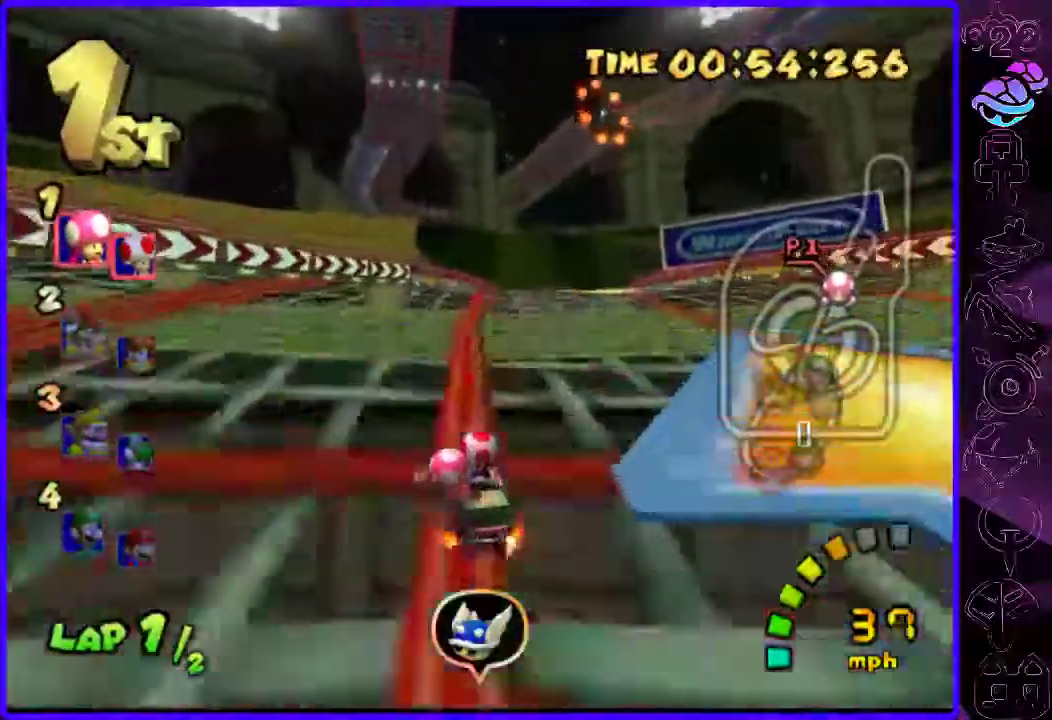
{"buttons": ["B", "R2"], "left_stick": "right", "right_stick": "center", "events": [[160, "left_stick", "left"], [480, "left_stick", "right"]]}
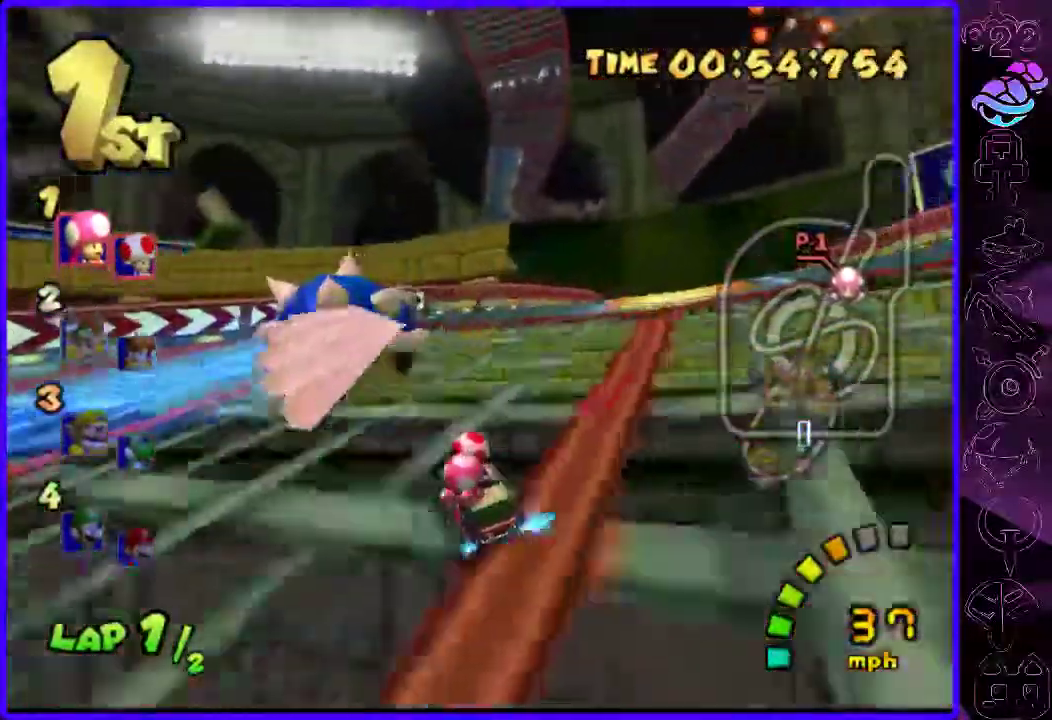
{"buttons": ["B"], "left_stick": "right", "right_stick": "center", "events": [[140, "R2", "up"]]}
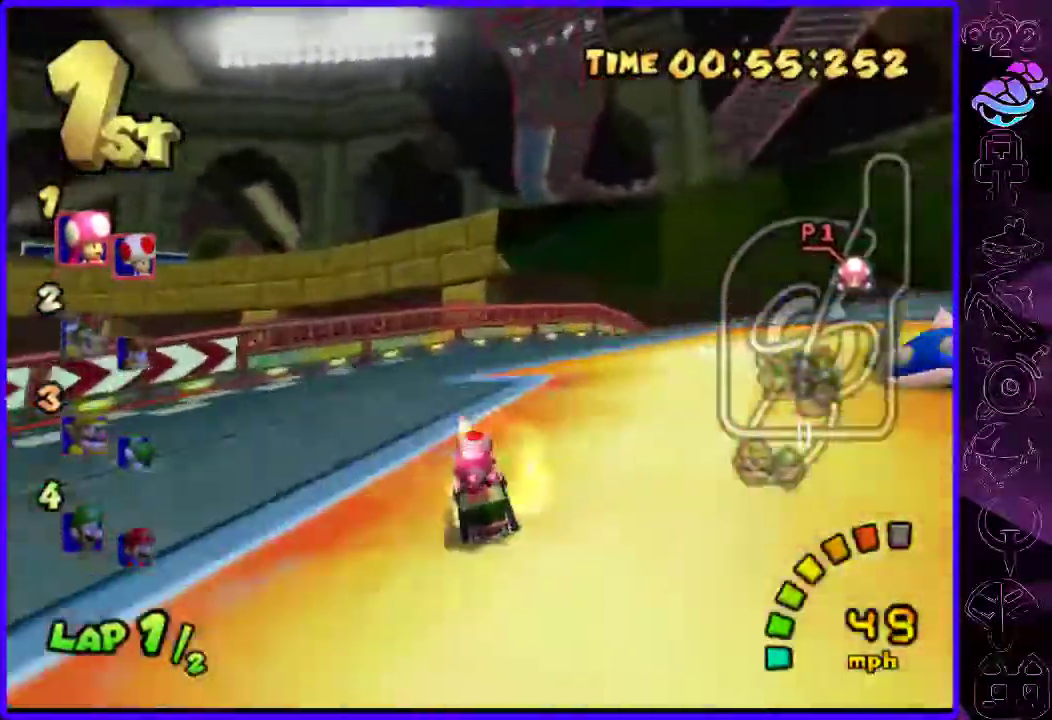
{"buttons": ["B"], "left_stick": "center", "right_stick": "center", "events": [[440, "left_stick", "center"]]}
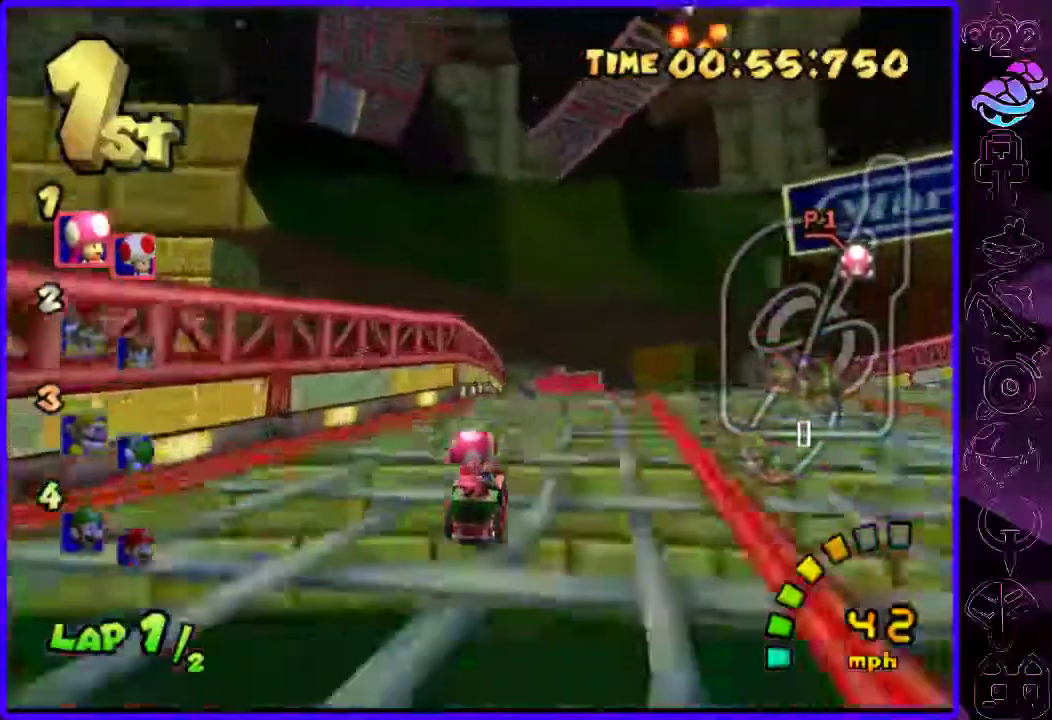
{"buttons": ["B", "R2"], "left_stick": "left", "right_stick": "center", "events": [[60, "left_stick", "left"], [180, "R2", "down"]]}
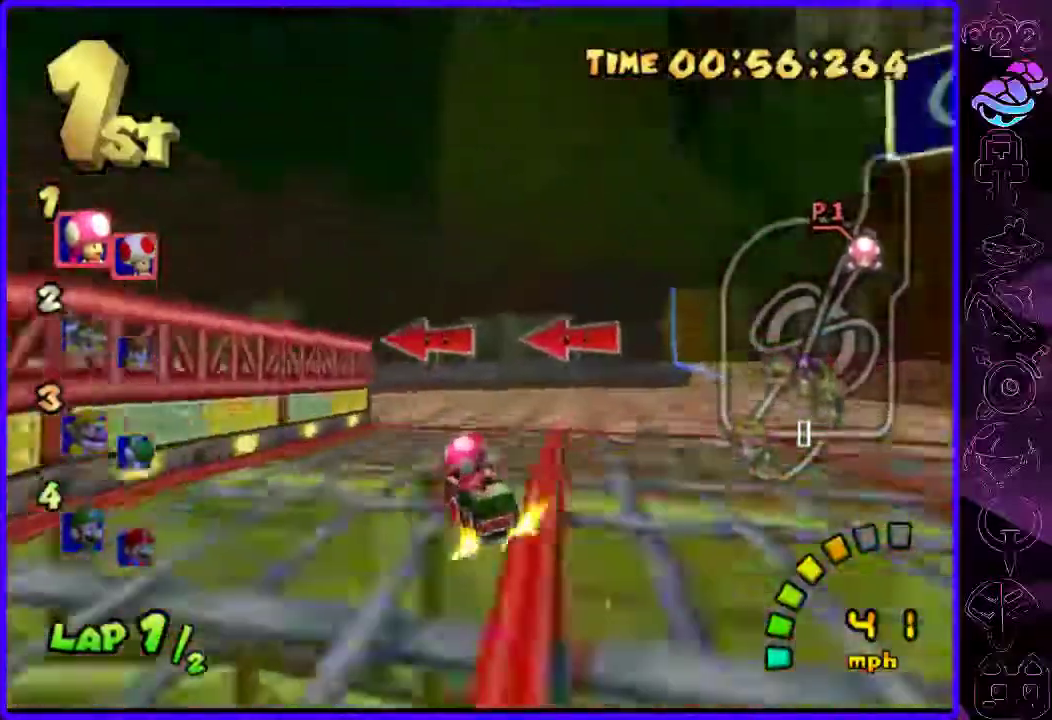
{"buttons": ["B"], "left_stick": "left", "right_stick": "center", "events": [[60, "R2", "up"]]}
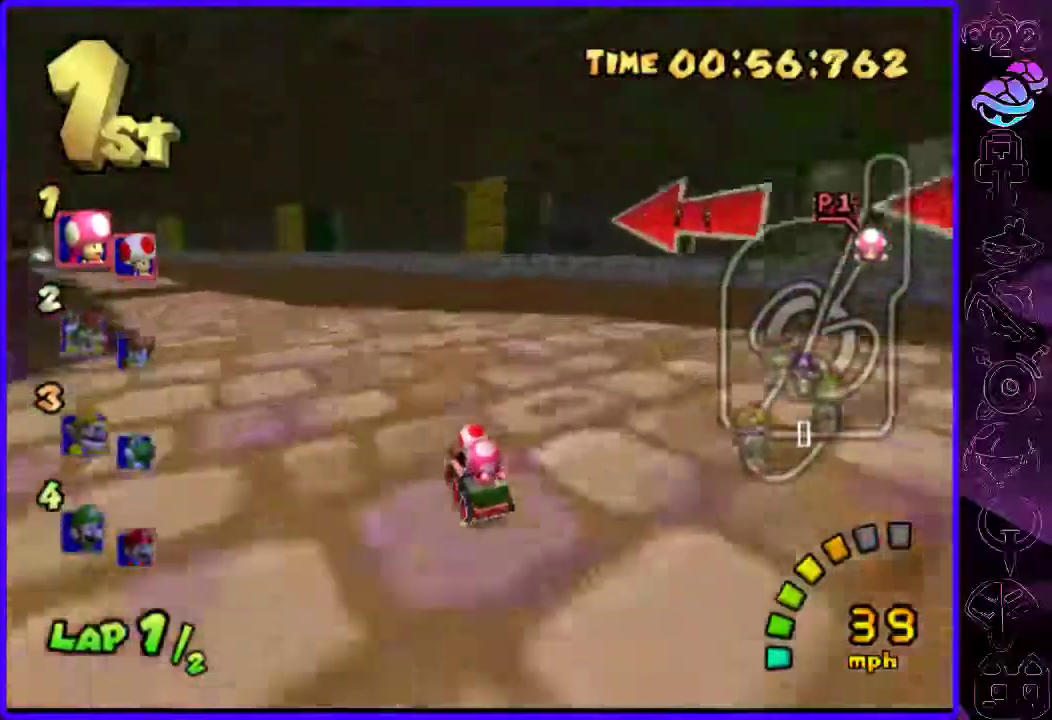
{"buttons": ["B"], "left_stick": "left", "right_stick": "center", "events": [[60, "left_stick", "center"], [320, "left_stick", "left"]]}
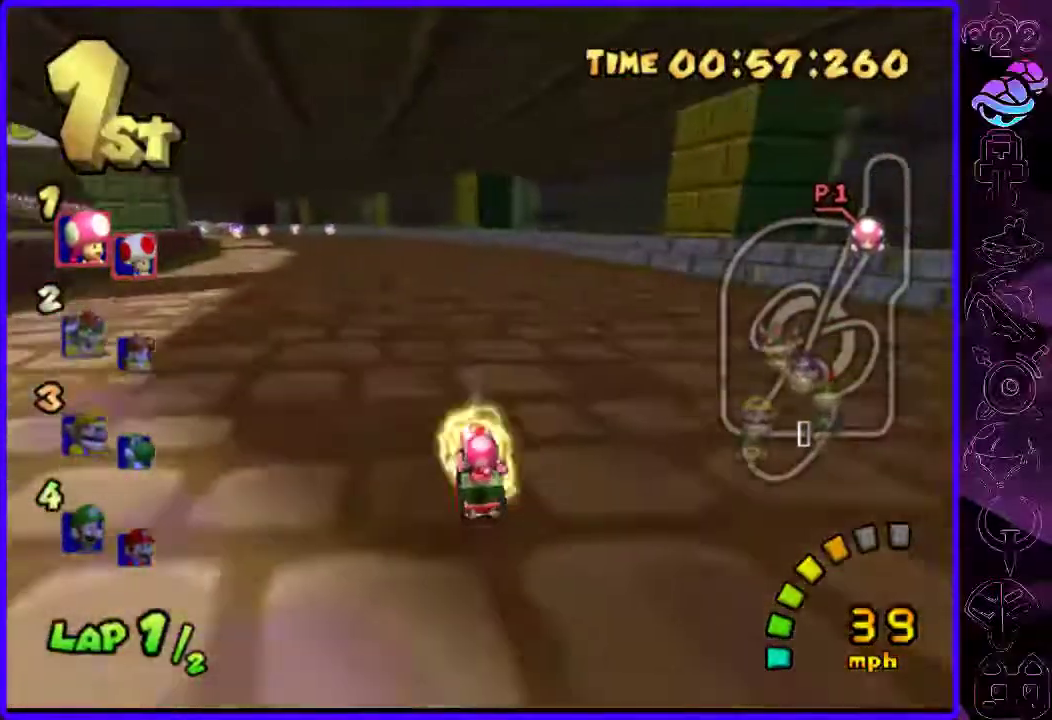
{"buttons": ["B"], "left_stick": "left", "right_stick": "center", "events": [[140, "left_stick", "center"], [440, "left_stick", "left"]]}
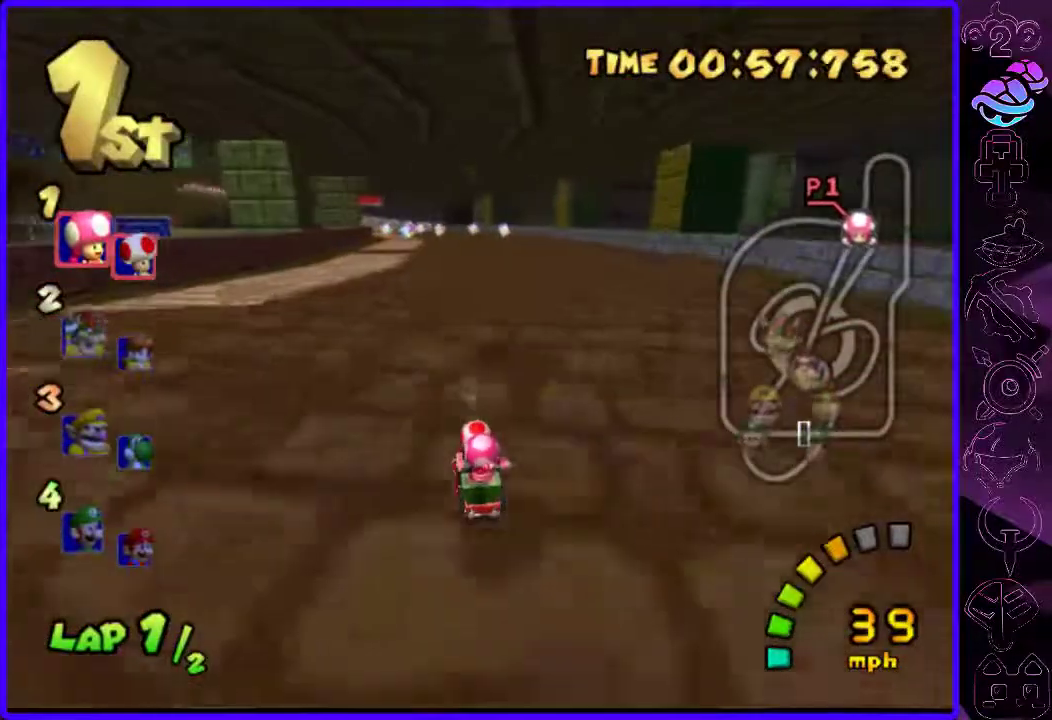
{"buttons": ["B", "R2"], "left_stick": "center", "right_stick": "center", "events": [[260, "R2", "down"], [320, "left_stick", "right"], [480, "left_stick", "center"]]}
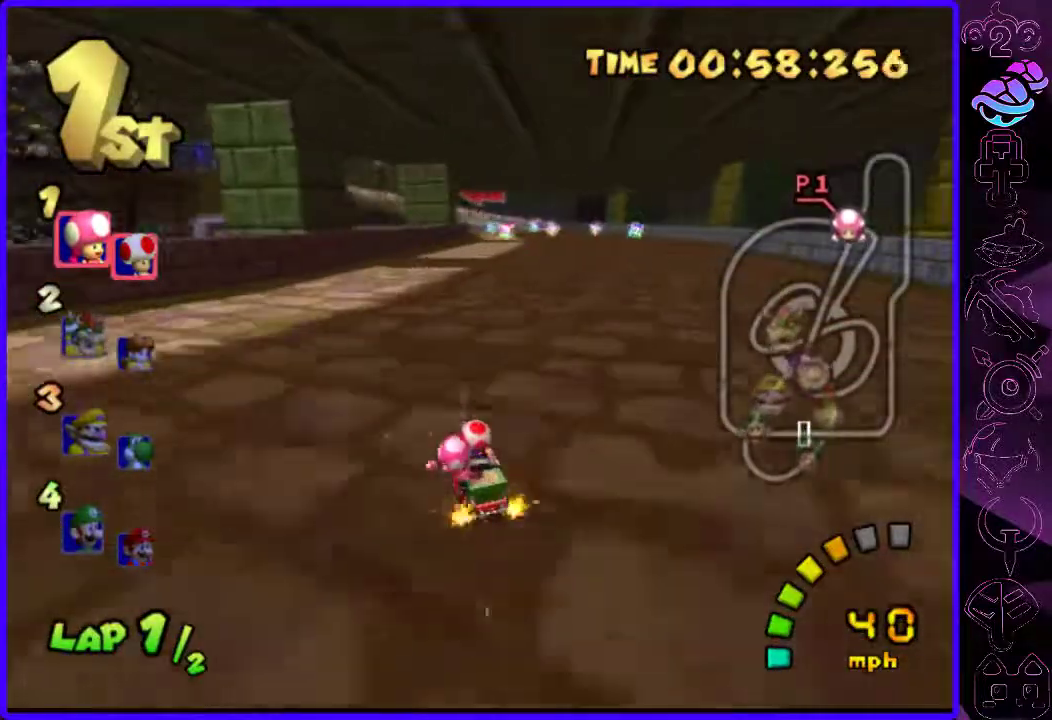
{"buttons": ["B"], "left_stick": "right", "right_stick": "center", "events": [[260, "left_stick", "right"], [440, "R2", "up"]]}
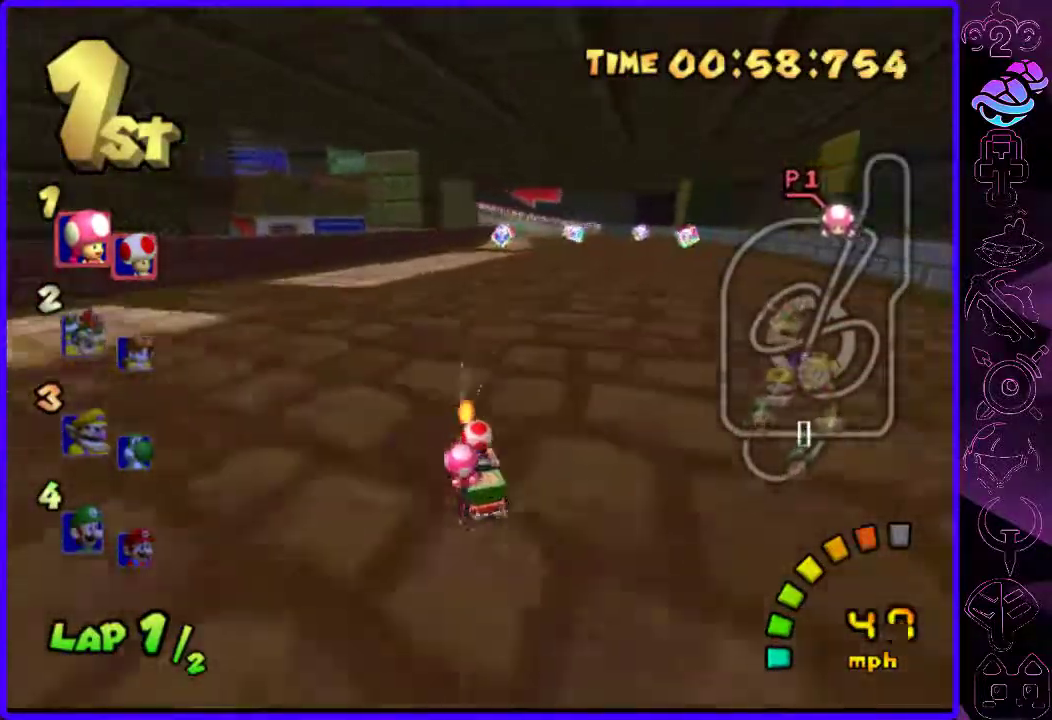
{"buttons": ["B"], "left_stick": "center", "right_stick": "center", "events": [[280, "left_stick", "center"]]}
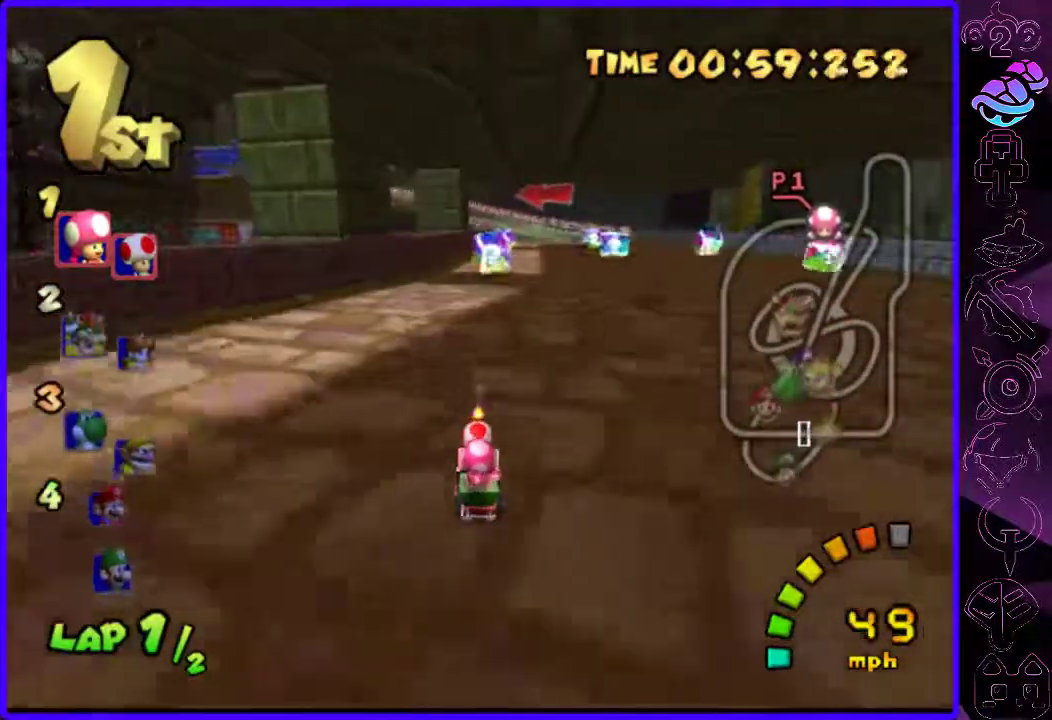
{"buttons": ["B", "R2"], "left_stick": "up-right", "right_stick": "center", "events": [[100, "left_stick", "left"], [280, "R2", "down"], [340, "left_stick", "up-right"]]}
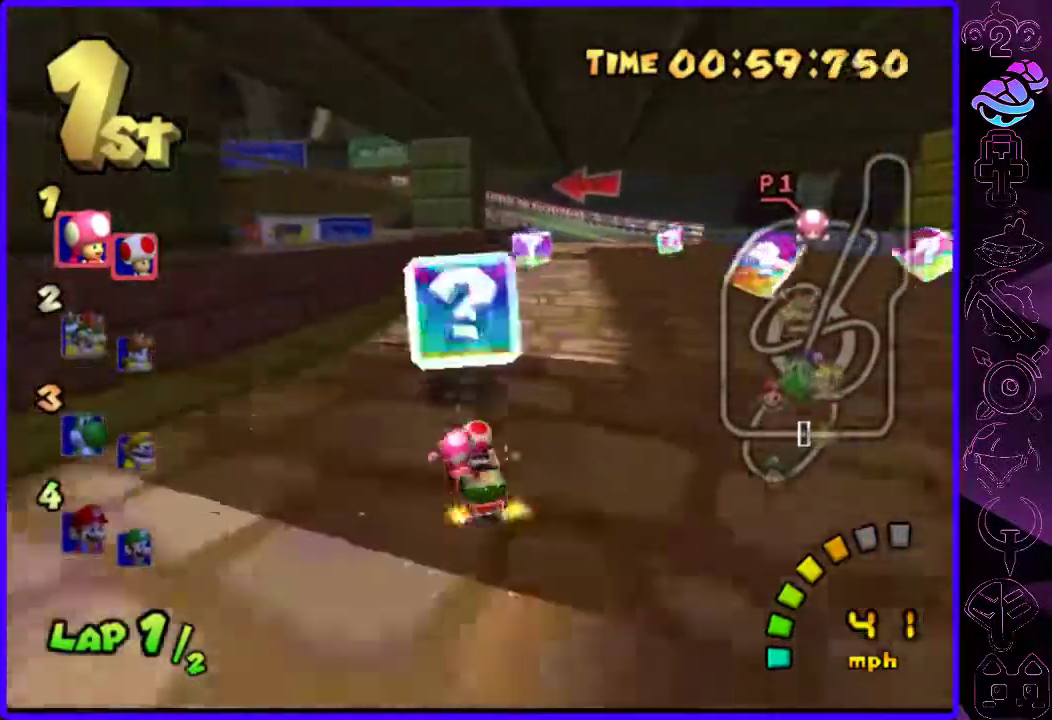
{"buttons": ["B", "R2"], "left_stick": "right", "right_stick": "center", "events": [[40, "left_stick", "right"]]}
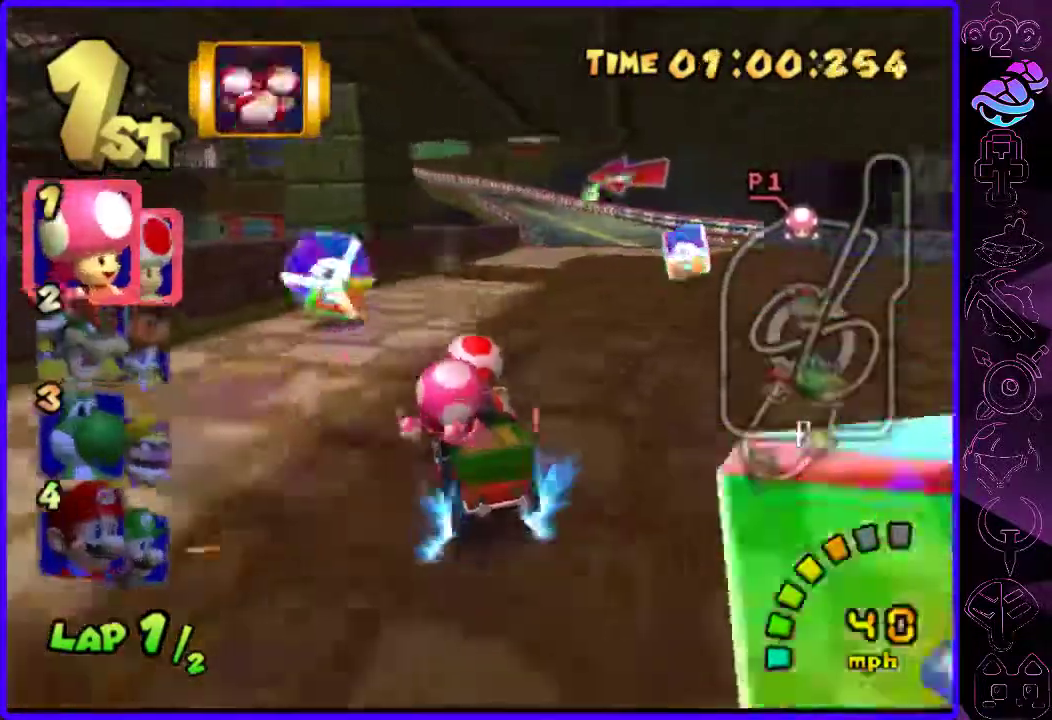
{"buttons": ["B", "R2"], "left_stick": "right", "right_stick": "center", "events": []}
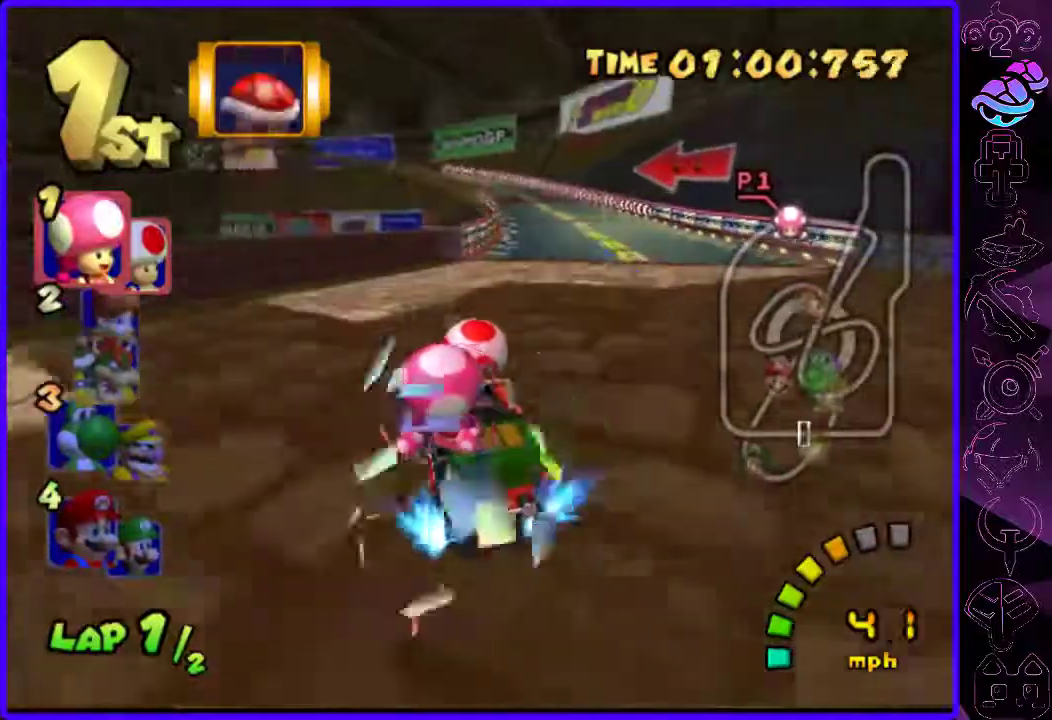
{"buttons": ["B"], "left_stick": "center", "right_stick": "center", "events": [[240, "R2", "up"], [380, "left_stick", "center"]]}
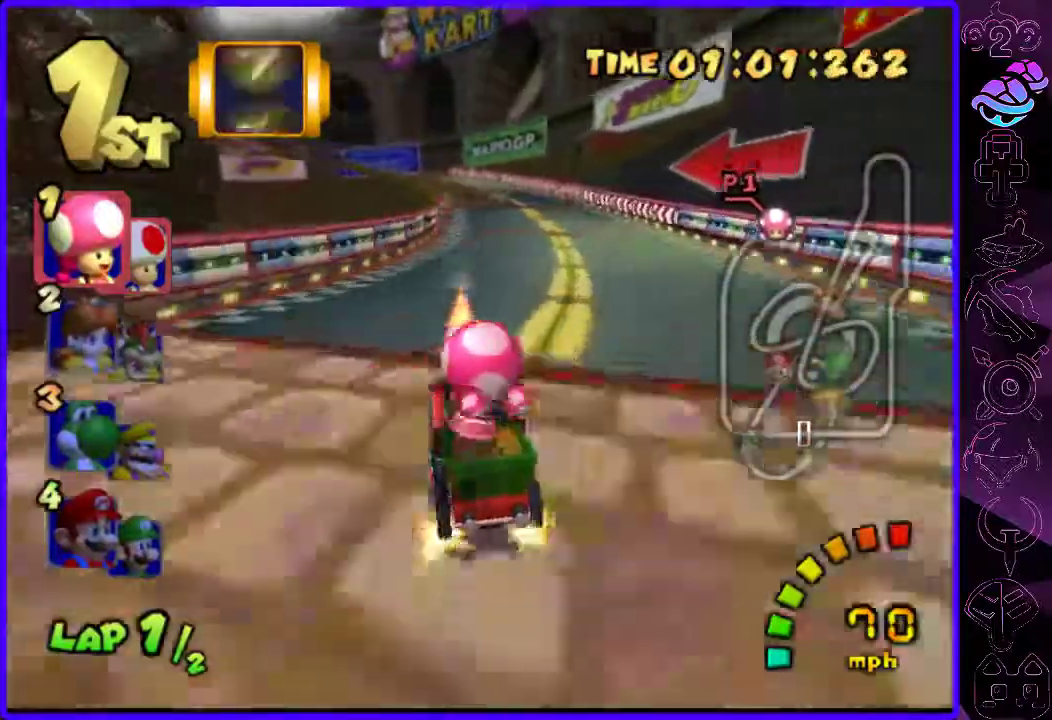
{"buttons": ["B", "R2"], "left_stick": "left", "right_stick": "center", "events": [[160, "left_stick", "left"], [480, "R2", "down"]]}
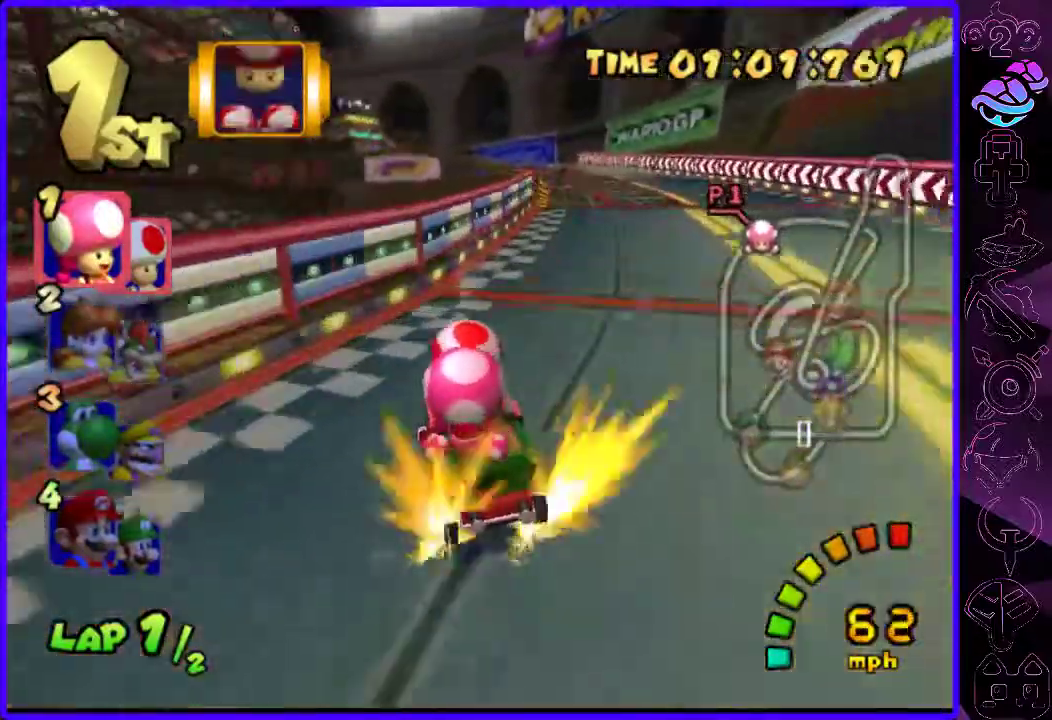
{"buttons": ["B", "R2"], "left_stick": "right", "right_stick": "center", "events": [[60, "left_stick", "up-right"], [160, "left_stick", "center"], [220, "Y", "down"], [260, "left_stick", "right"], [380, "Y", "up"]]}
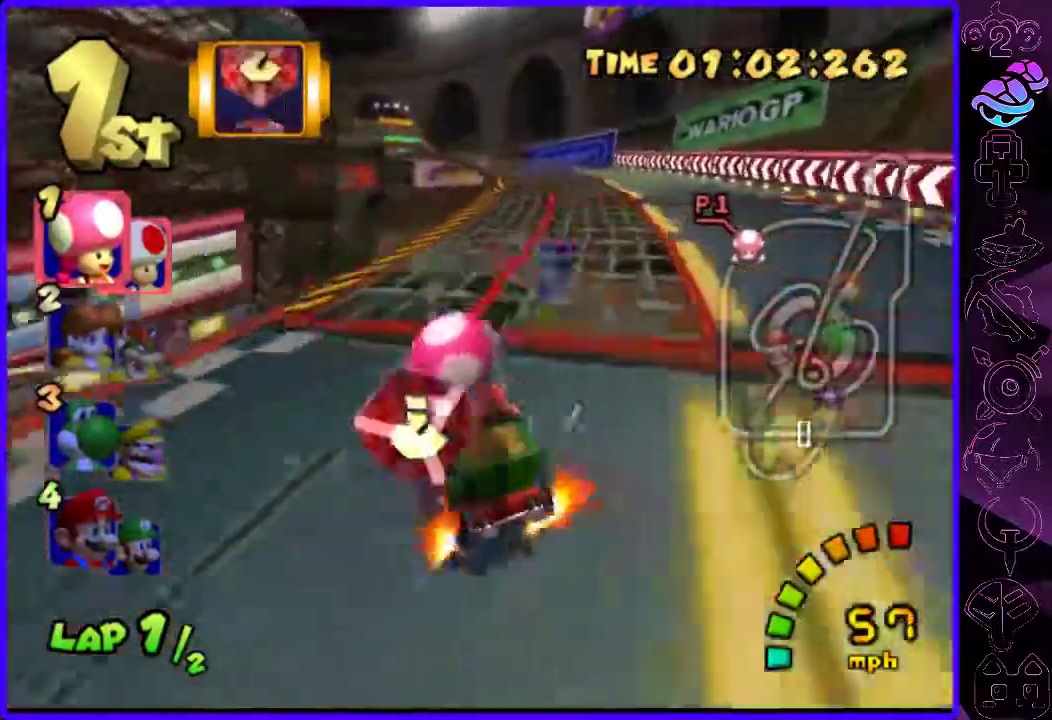
{"buttons": ["B"], "left_stick": "center", "right_stick": "center", "events": [[220, "R2", "up"], [260, "left_stick", "center"]]}
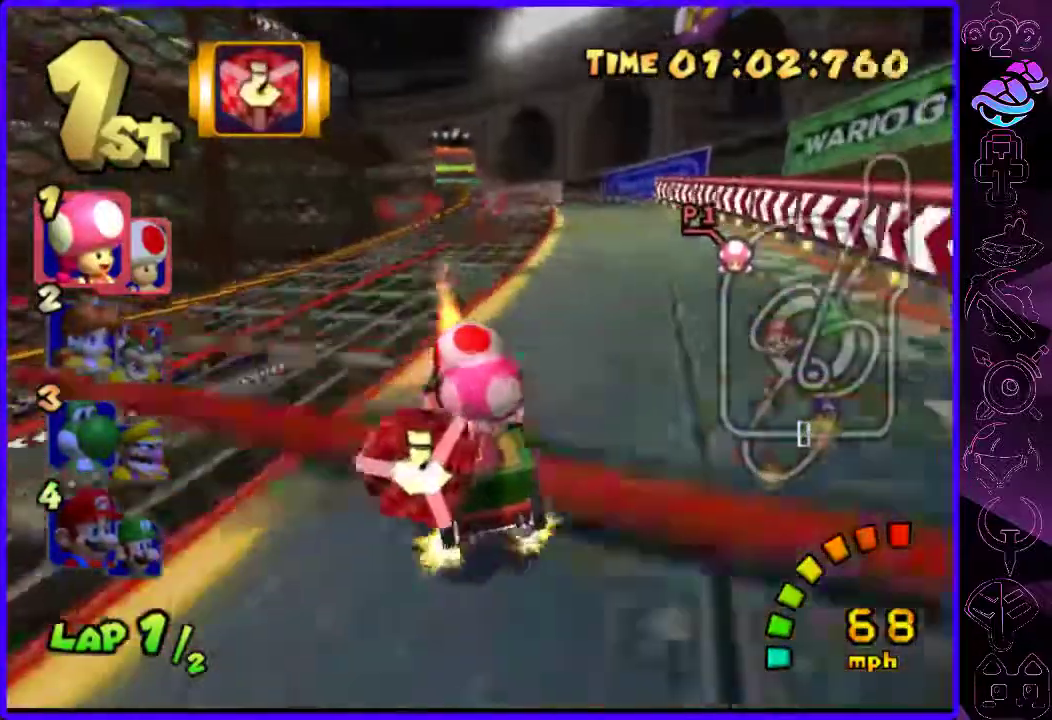
{"buttons": ["B", "R2"], "left_stick": "left", "right_stick": "center", "events": [[380, "left_stick", "left"], [500, "R2", "down"]]}
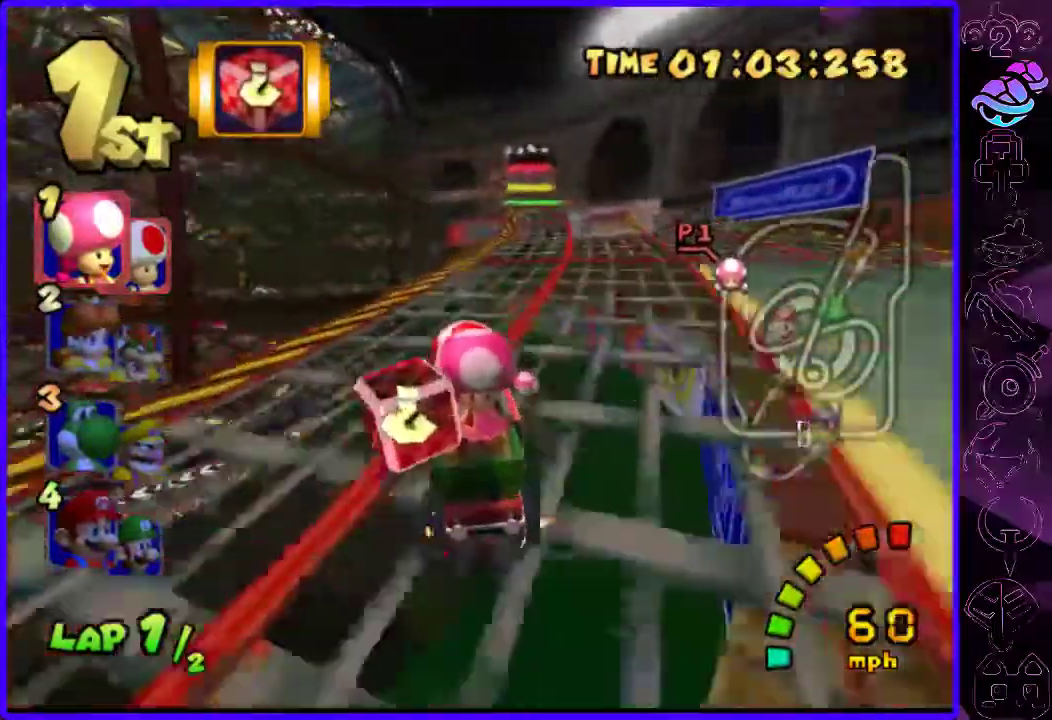
{"buttons": ["B", "R2"], "left_stick": "right", "right_stick": "center", "events": [[60, "left_stick", "right"], [220, "Y", "down"], [320, "Y", "up"]]}
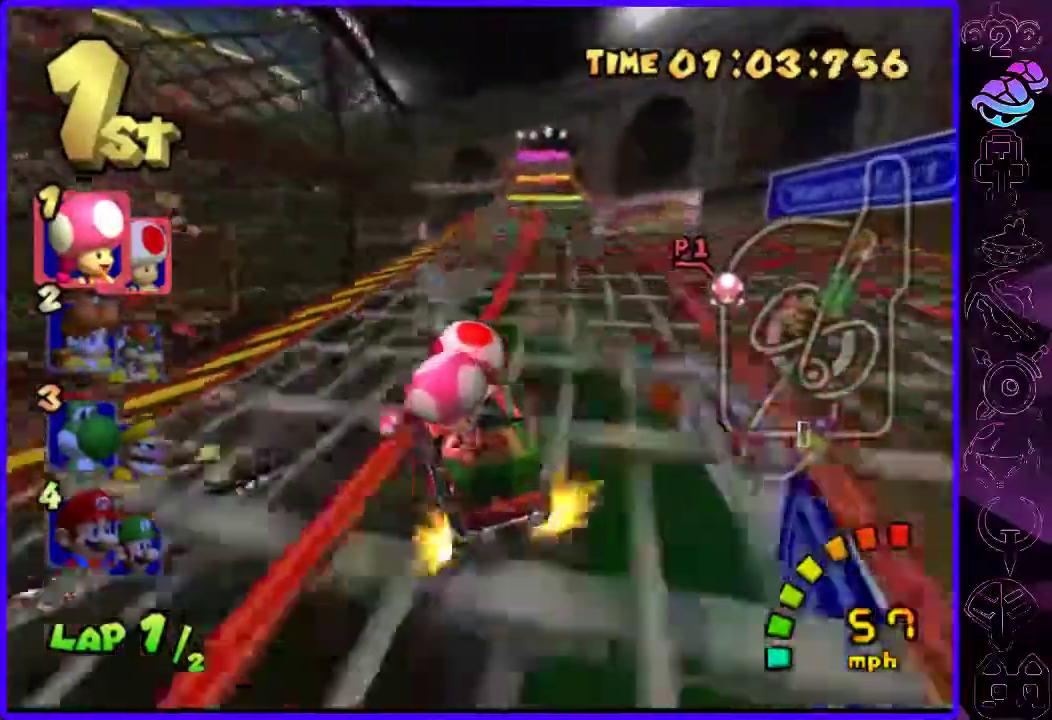
{"buttons": ["B"], "left_stick": "right", "right_stick": "center", "events": [[280, "R2", "up"], [380, "left_stick", "center"], [480, "left_stick", "right"]]}
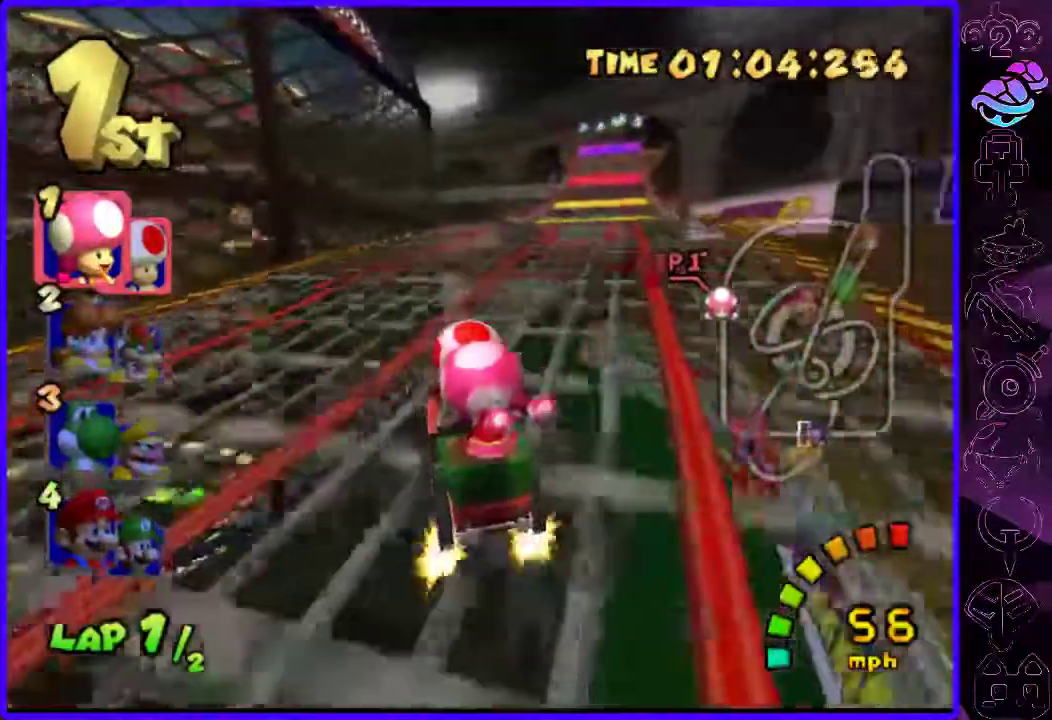
{"buttons": ["B"], "left_stick": "center", "right_stick": "center", "events": [[340, "left_stick", "center"]]}
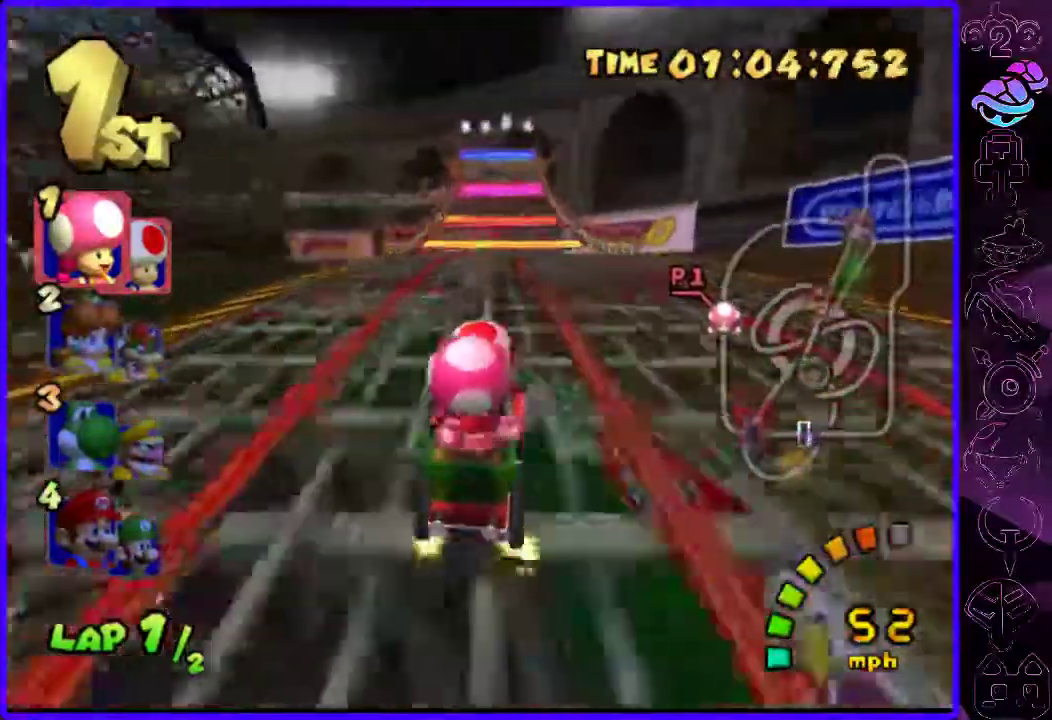
{"buttons": ["B"], "left_stick": "center", "right_stick": "center", "events": [[200, "left_stick", "left"], [340, "left_stick", "center"]]}
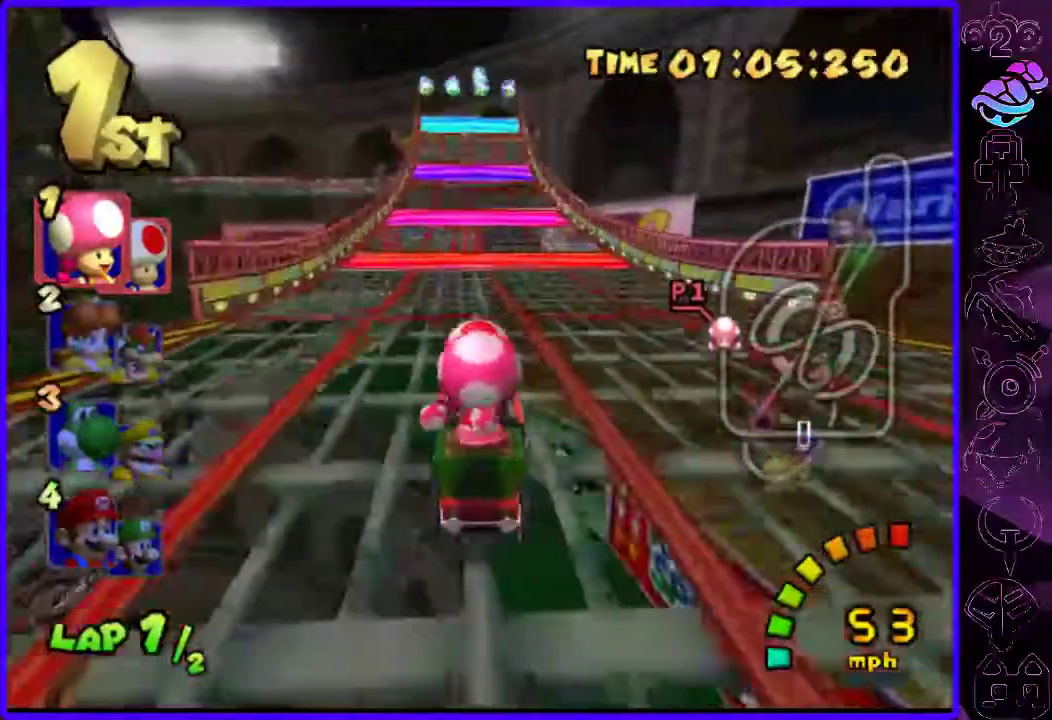
{"buttons": ["B"], "left_stick": "center", "right_stick": "center", "events": []}
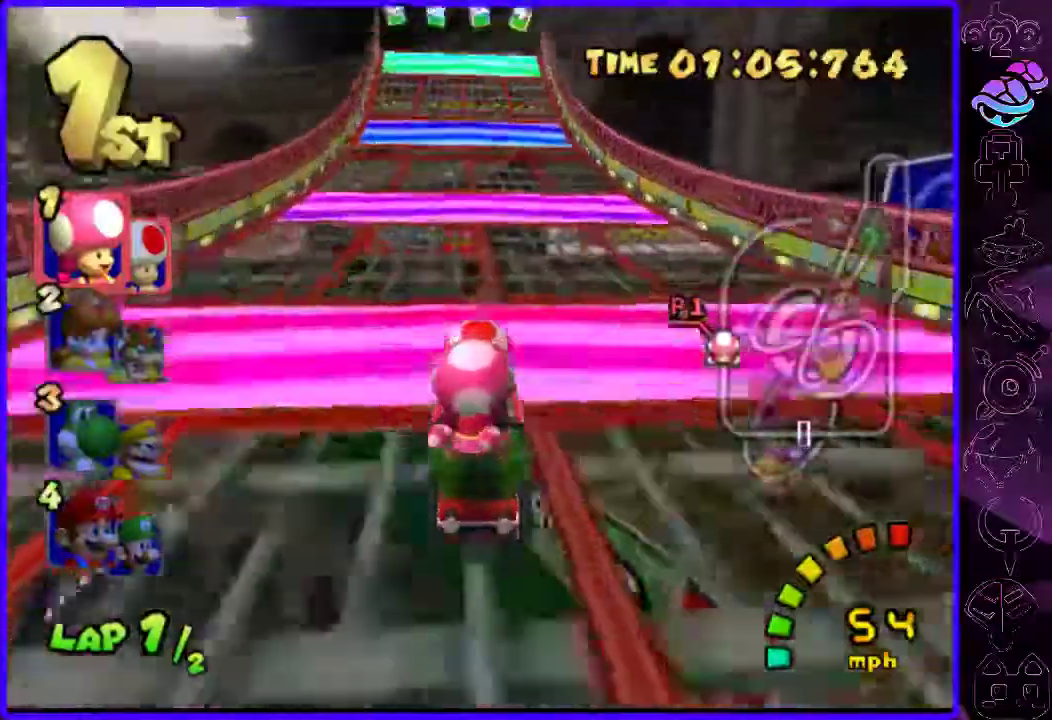
{"buttons": ["B"], "left_stick": "center", "right_stick": "center", "events": [[160, "left_stick", "up-left"], [480, "left_stick", "center"]]}
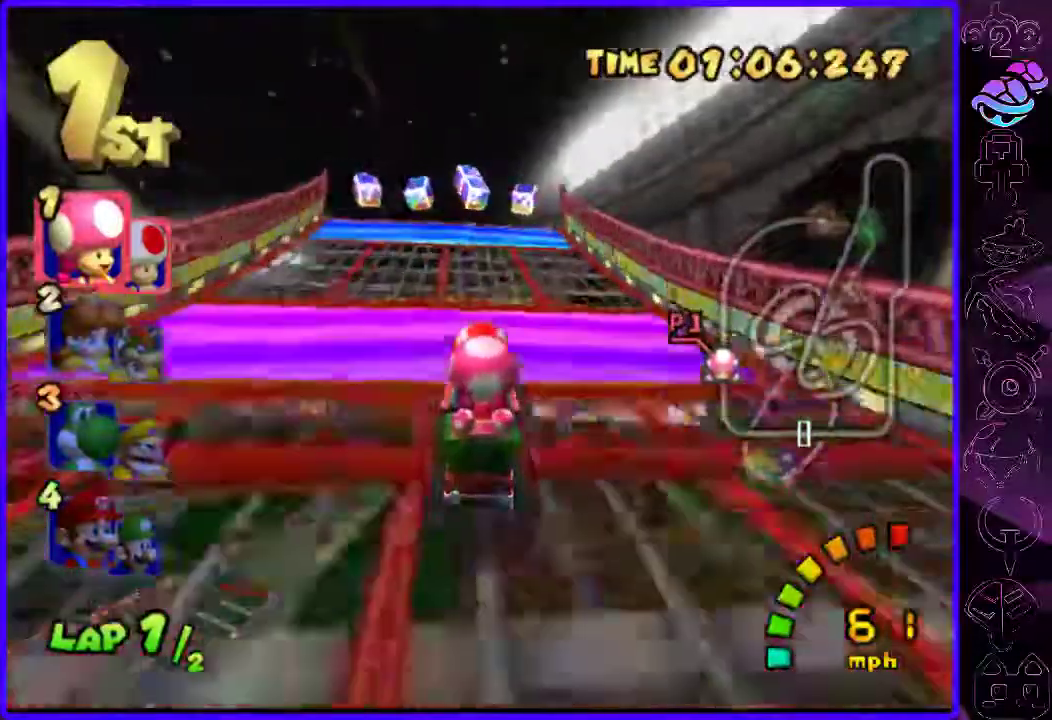
{"buttons": ["B"], "left_stick": "left", "right_stick": "center", "events": [[220, "left_stick", "left"]]}
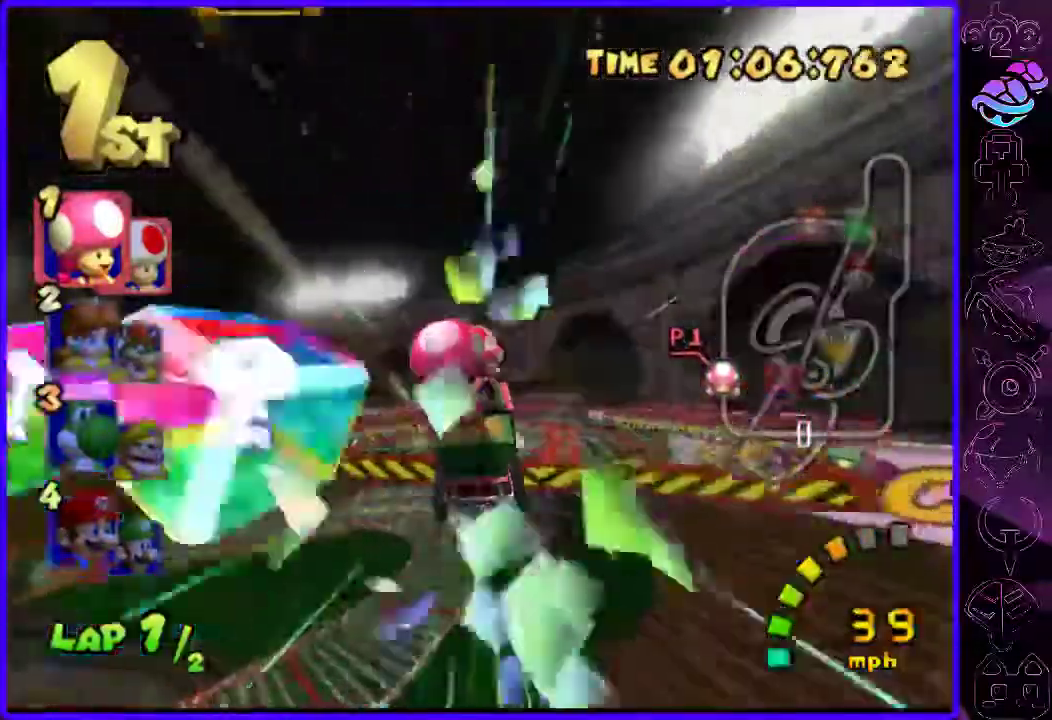
{"buttons": ["B", "R2"], "left_stick": "right", "right_stick": "center", "events": [[80, "R2", "down"], [320, "left_stick", "right"]]}
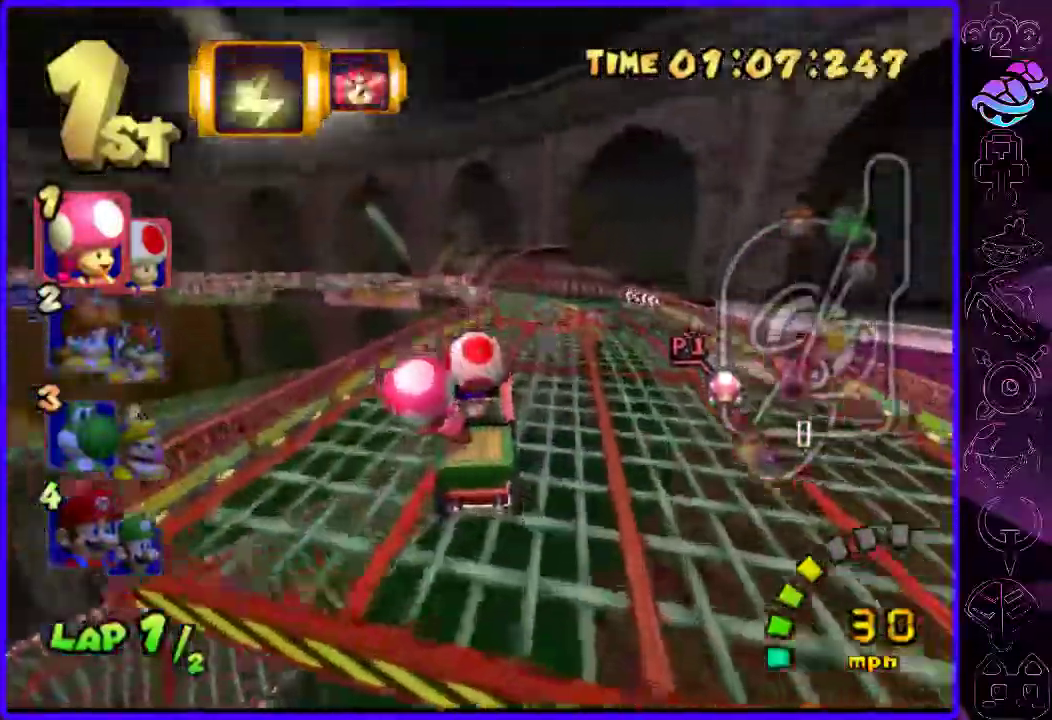
{"buttons": ["B", "R2"], "left_stick": "right", "right_stick": "center", "events": []}
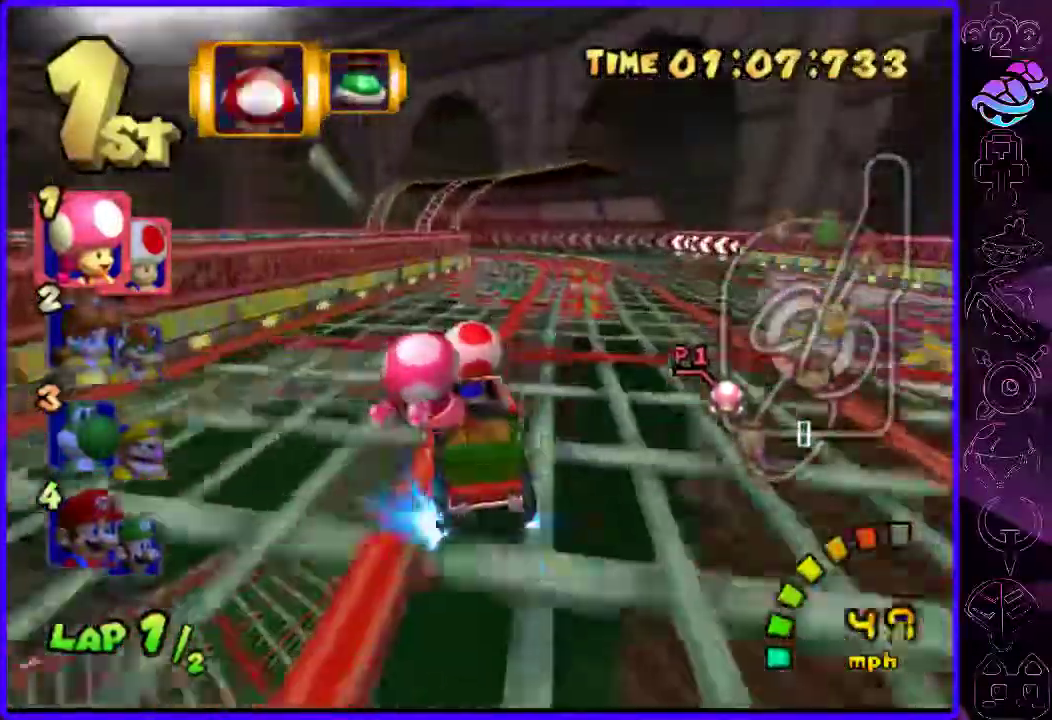
{"buttons": ["B", "R2"], "left_stick": "left", "right_stick": "center", "events": [[120, "left_stick", "left"], [180, "Y", "down"], [240, "Y", "up"]]}